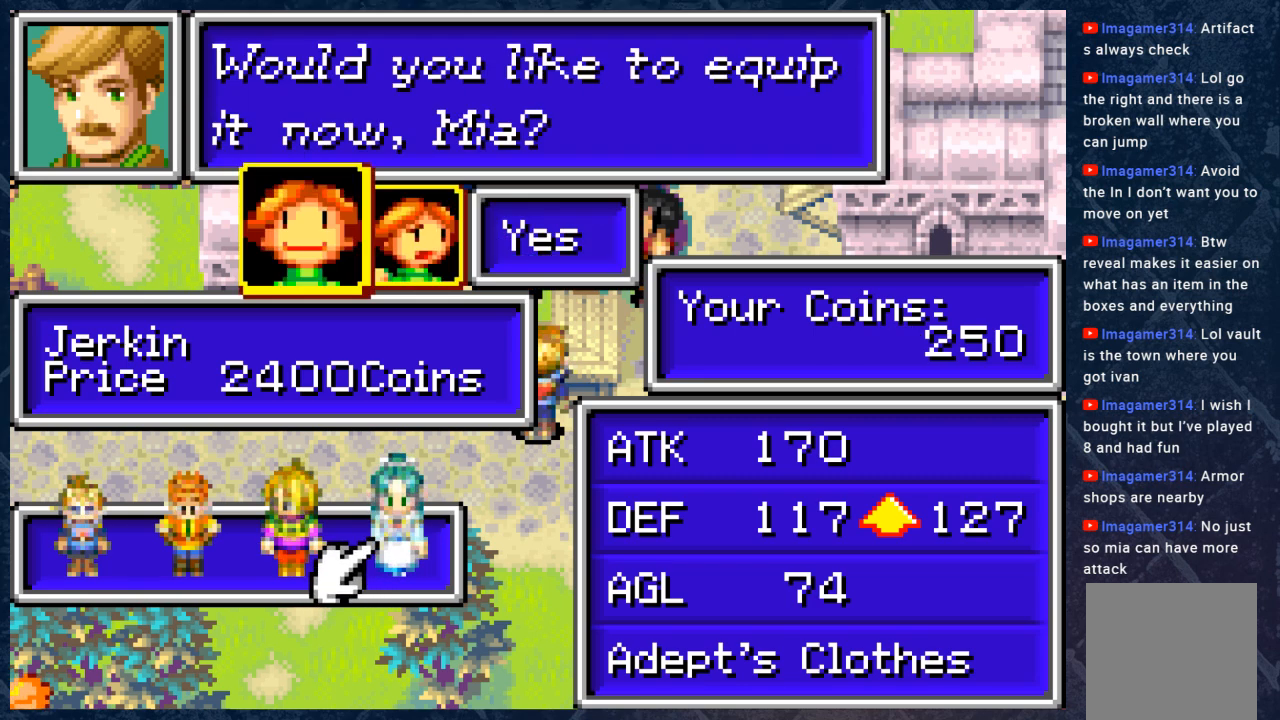
Gameplay with a controller (Xbox layout); each line is a JSON object with the inputs held at the frame after it. "events" lists button and stick changes between this image and that frame as [ms after this image, input, new state], when the widget could be followed in between.
{"buttons": [], "left_stick": "center", "right_stick": "center", "events": [[100, "A", "up"]]}
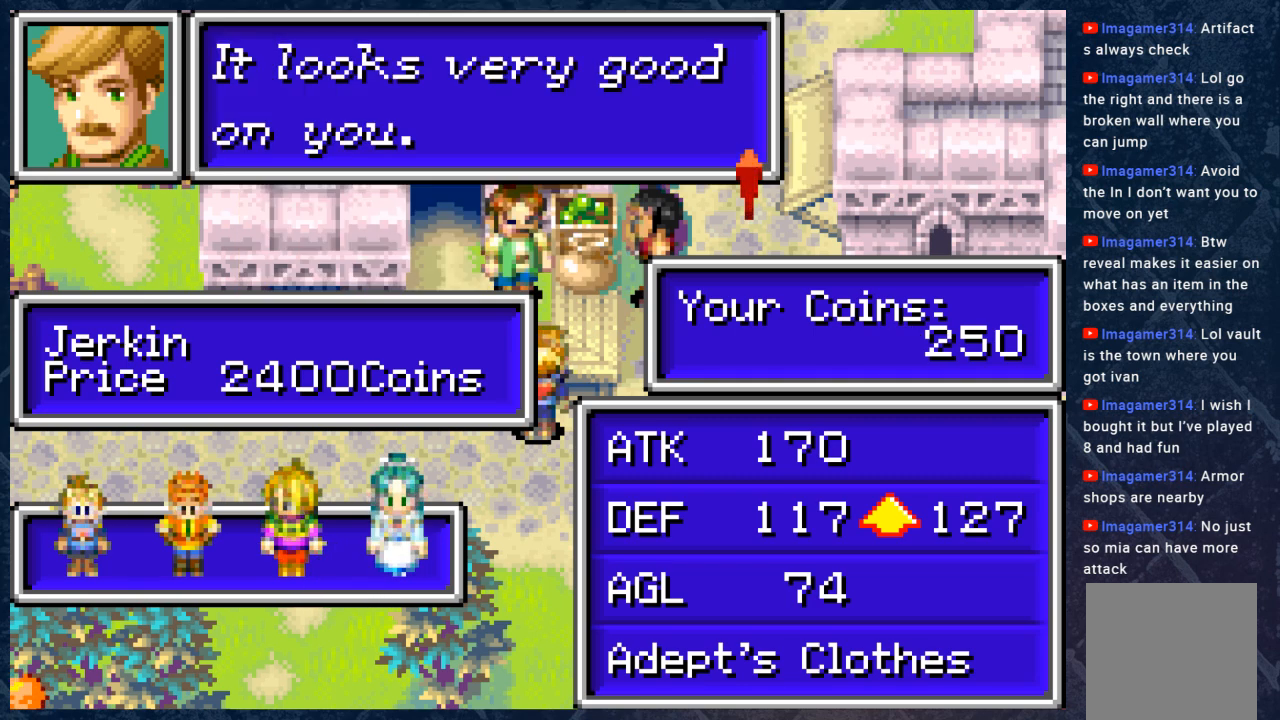
{"buttons": [], "left_stick": "center", "right_stick": "center", "events": [[50, "A", "down"], [183, "A", "up"]]}
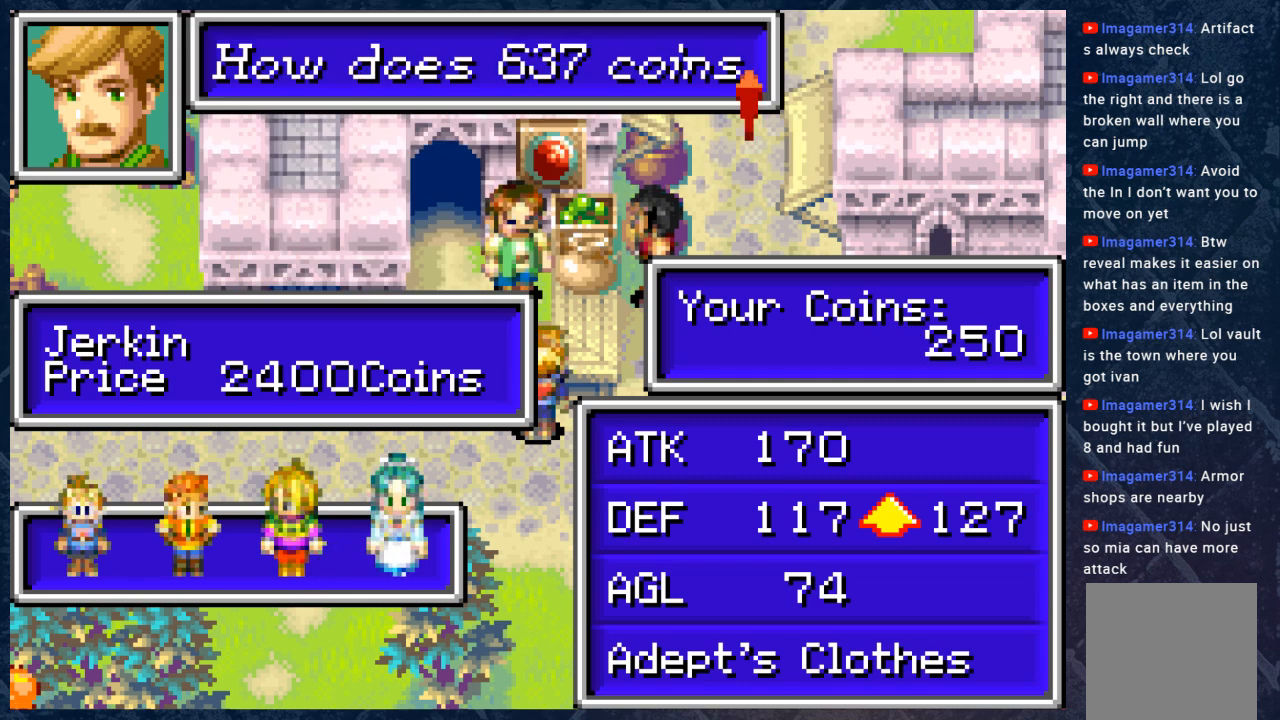
{"buttons": [], "left_stick": "center", "right_stick": "center", "events": [[117, "A", "down"], [250, "A", "up"]]}
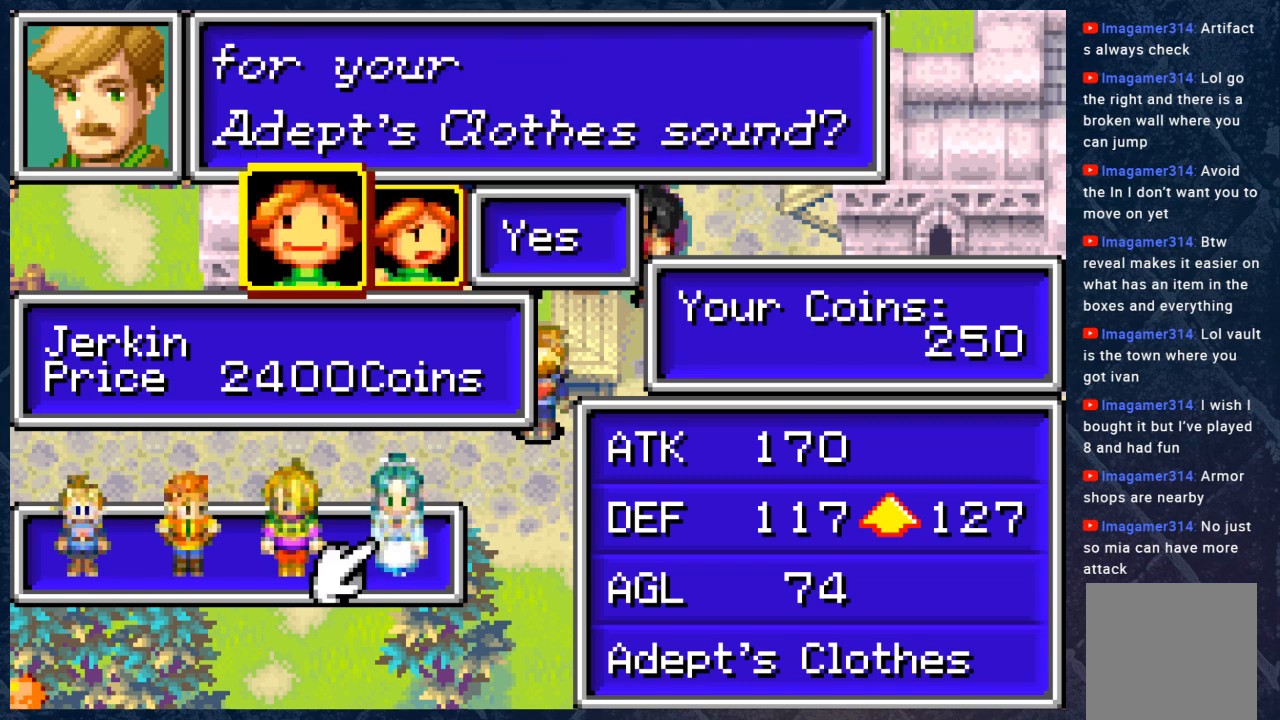
{"buttons": [], "left_stick": "center", "right_stick": "center", "events": [[67, "A", "down"], [233, "A", "up"]]}
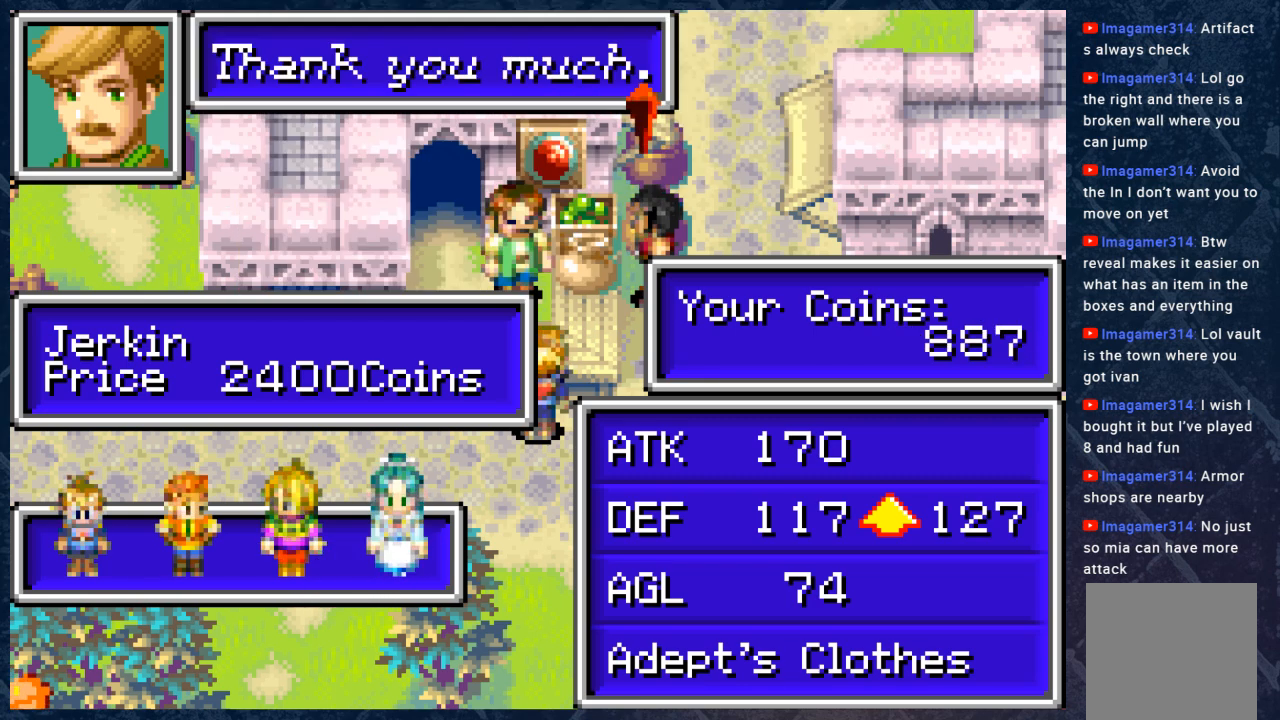
{"buttons": [], "left_stick": "center", "right_stick": "center", "events": [[50, "A", "down"], [167, "A", "up"]]}
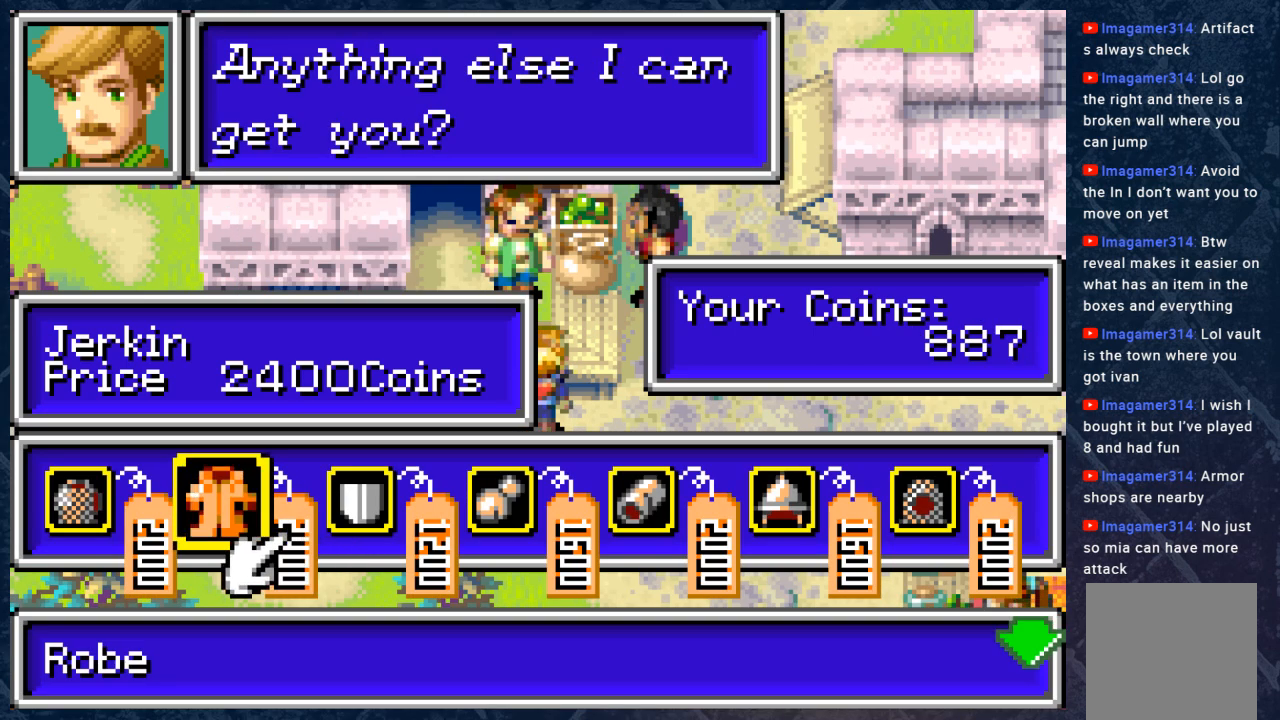
{"buttons": ["B"], "left_stick": "center", "right_stick": "center", "events": [[433, "B", "down"]]}
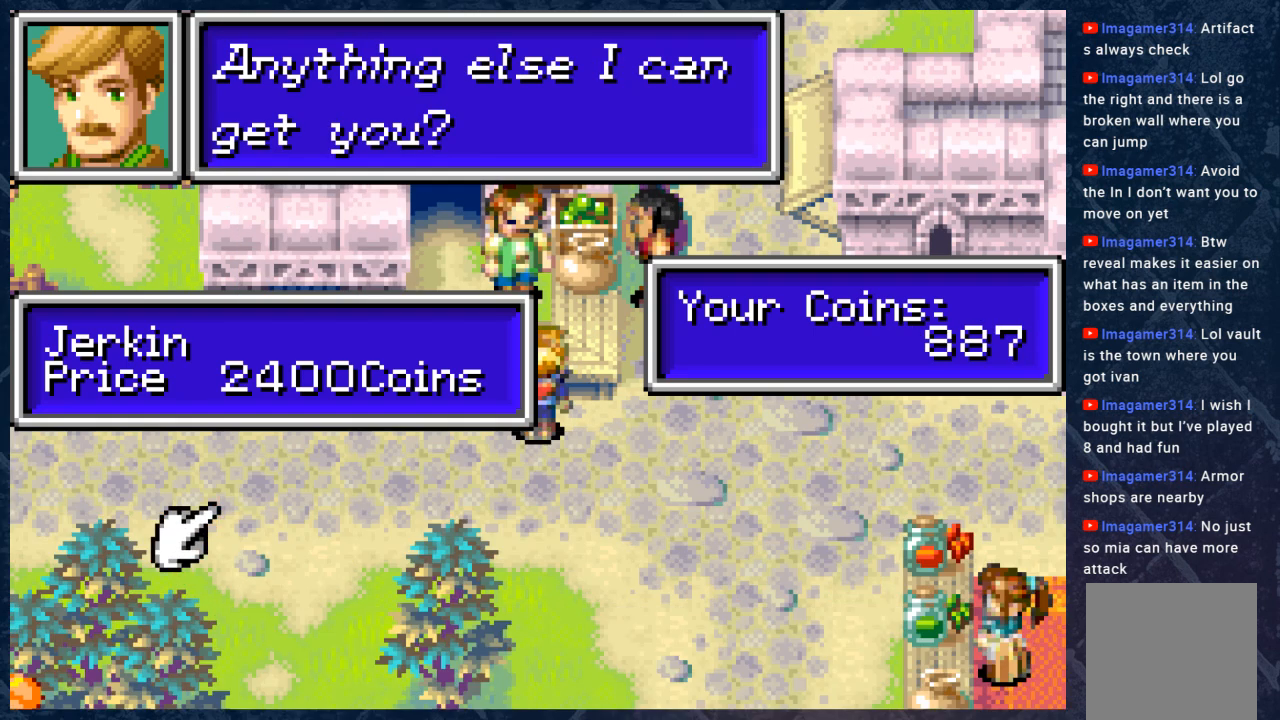
{"buttons": [], "left_stick": "center", "right_stick": "center", "events": [[50, "B", "up"], [100, "B", "down"], [217, "B", "up"], [283, "B", "down"], [400, "B", "up"], [467, "B", "down"], [500, "B", "up"]]}
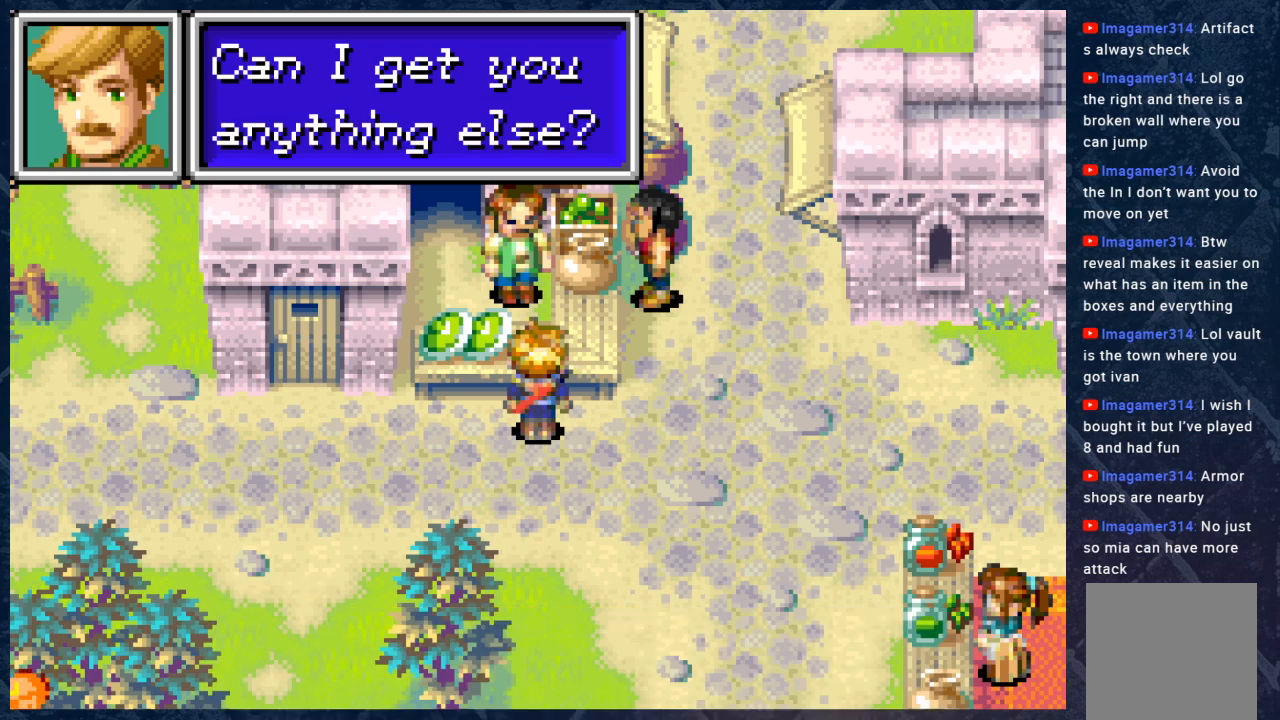
{"buttons": [], "left_stick": "right", "right_stick": "center", "events": [[283, "left_stick", "right"], [317, "B", "down"], [450, "B", "up"]]}
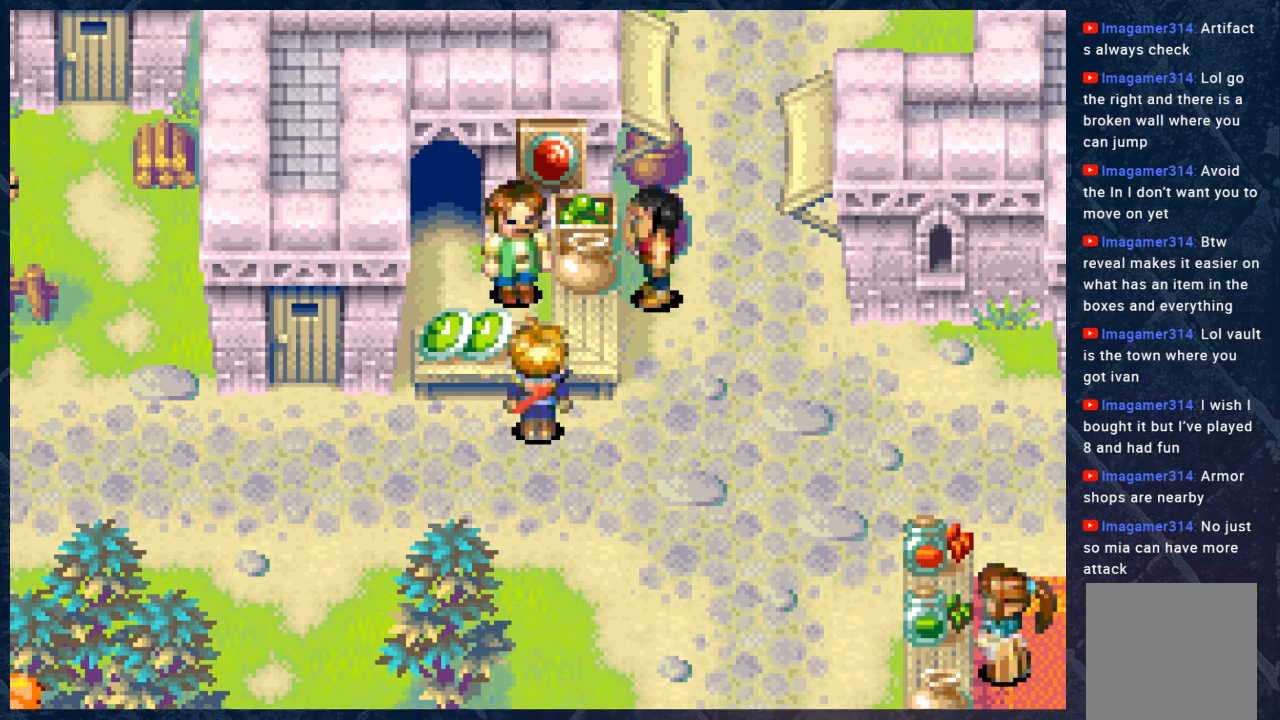
{"buttons": [], "left_stick": "left", "right_stick": "center", "events": [[433, "left_stick", "center"], [483, "left_stick", "left"]]}
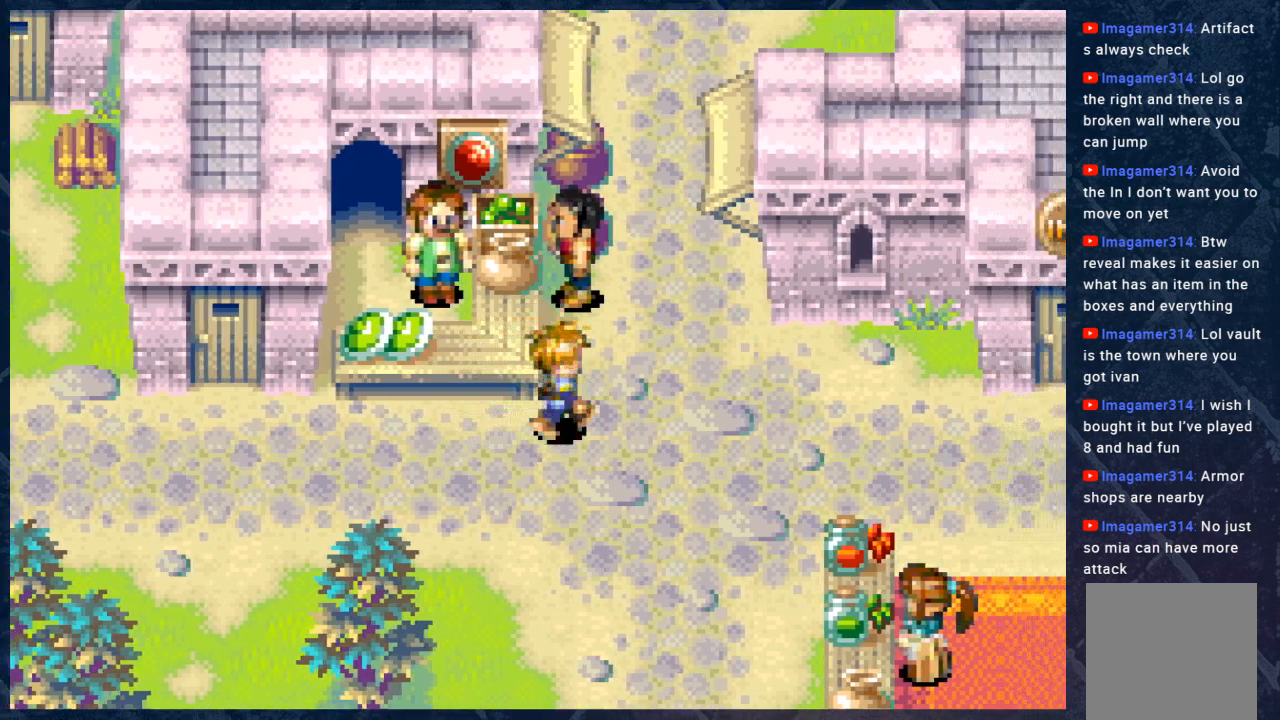
{"buttons": [], "left_stick": "up", "right_stick": "center", "events": [[350, "left_stick", "up"]]}
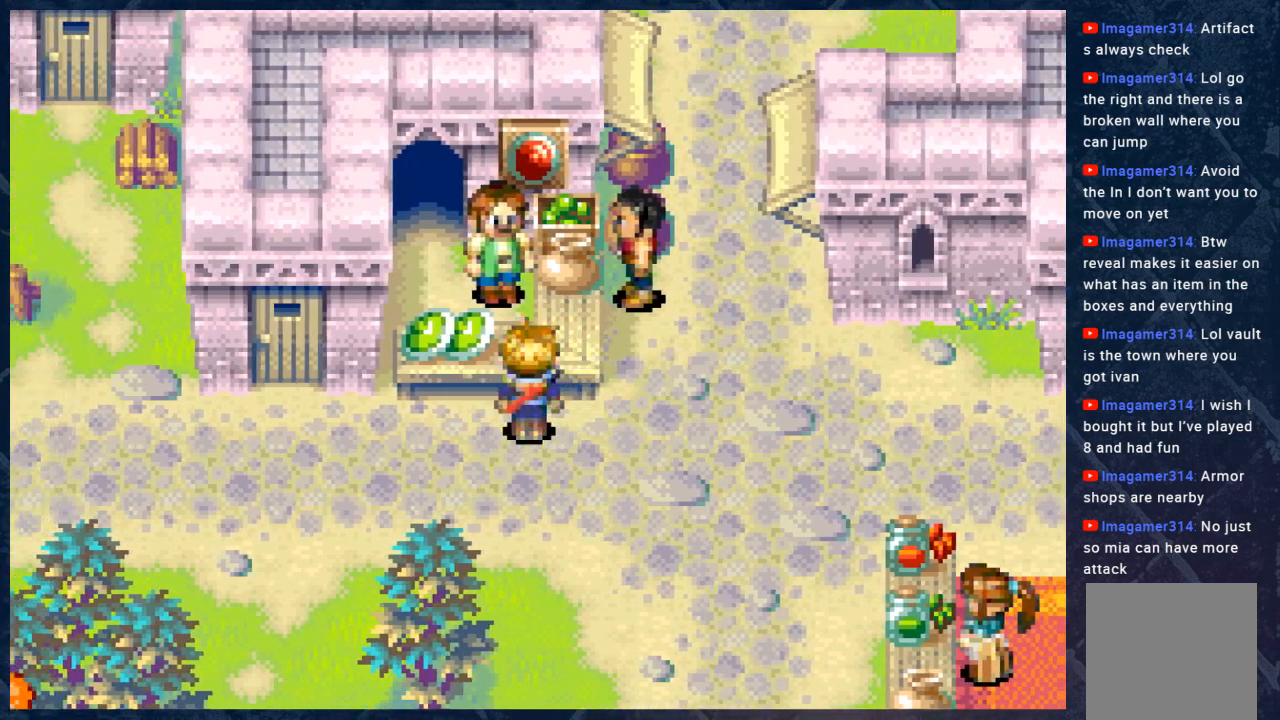
{"buttons": [], "left_stick": "center", "right_stick": "center", "events": [[50, "A", "down"], [50, "left_stick", "center"], [150, "A", "up"], [350, "A", "down"], [500, "A", "up"]]}
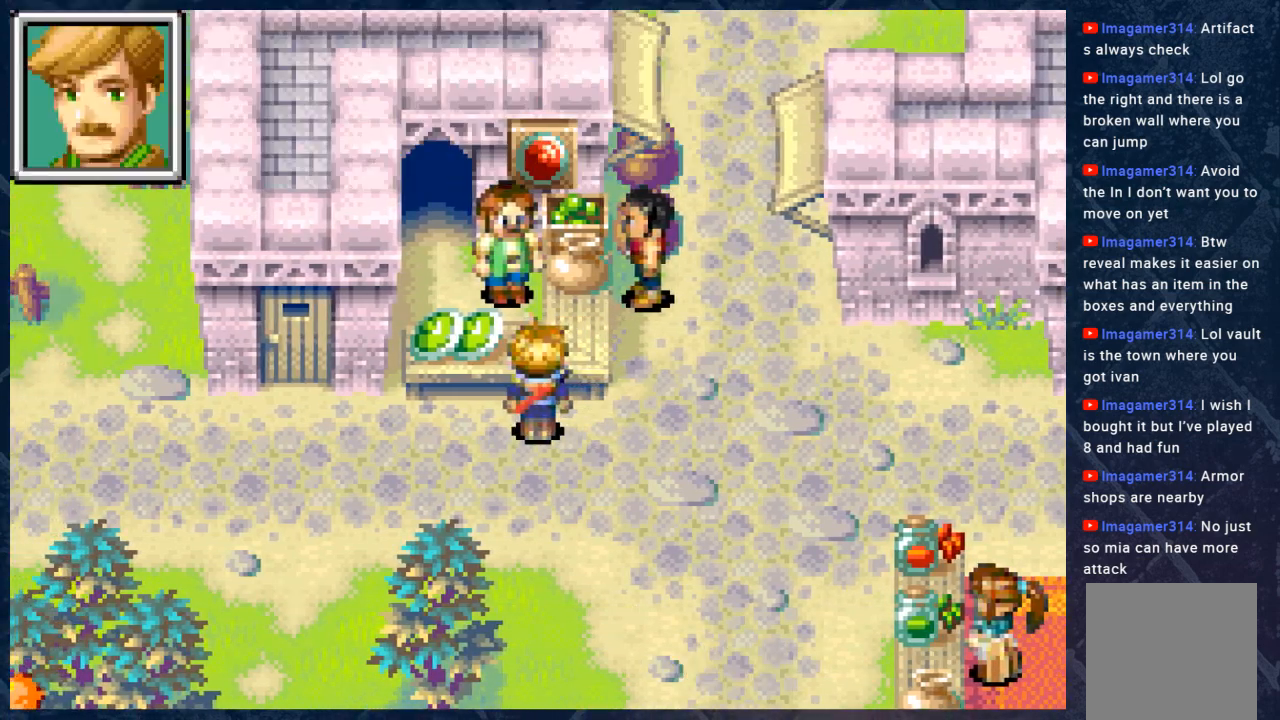
{"buttons": [], "left_stick": "center", "right_stick": "center", "events": []}
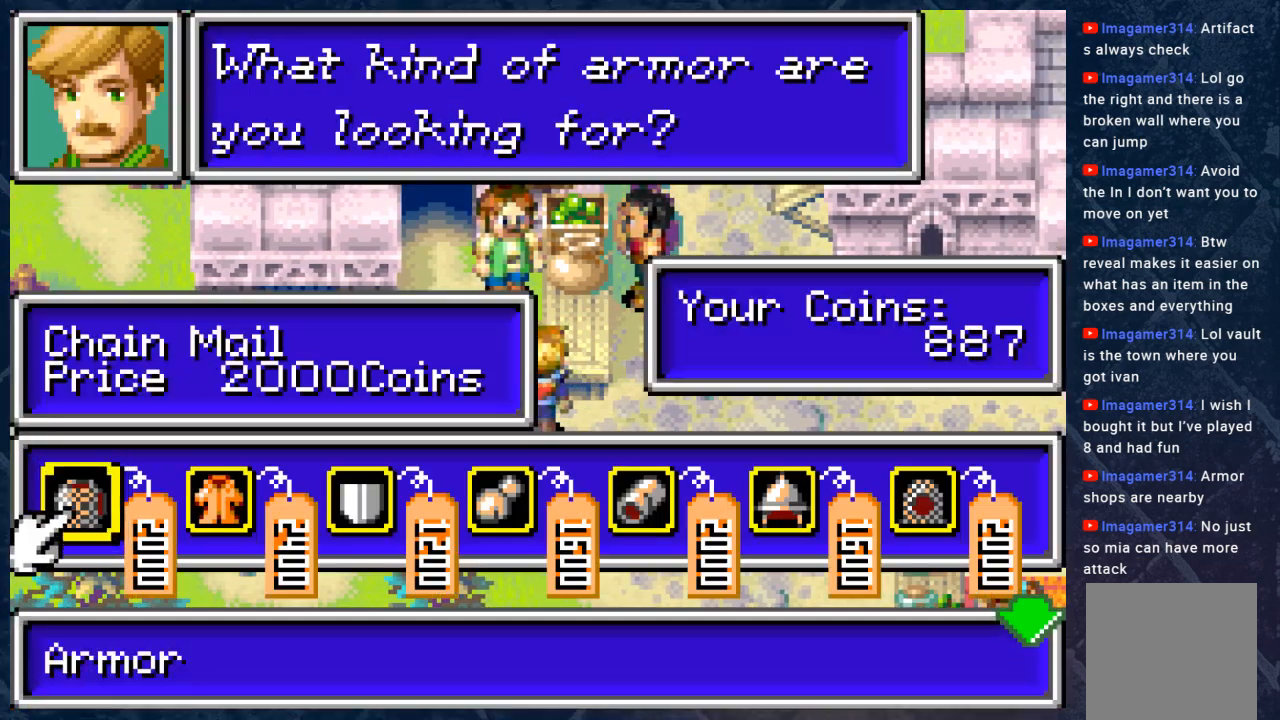
{"buttons": [], "left_stick": "center", "right_stick": "center", "events": [[167, "B", "down"], [233, "B", "up"]]}
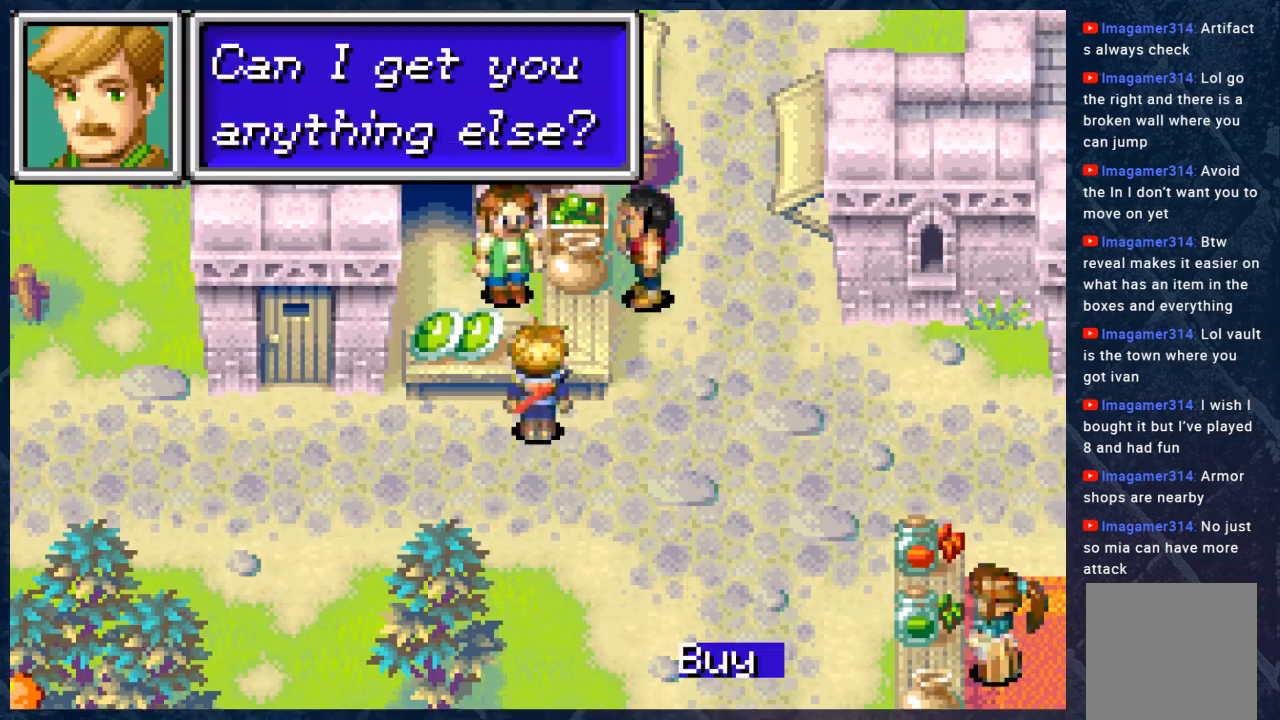
{"buttons": ["A"], "left_stick": "center", "right_stick": "center", "events": [[50, "DPAD_RIGHT", "down"], [133, "DPAD_RIGHT", "up"], [233, "DPAD_RIGHT", "down"], [300, "DPAD_RIGHT", "up"], [500, "A", "down"]]}
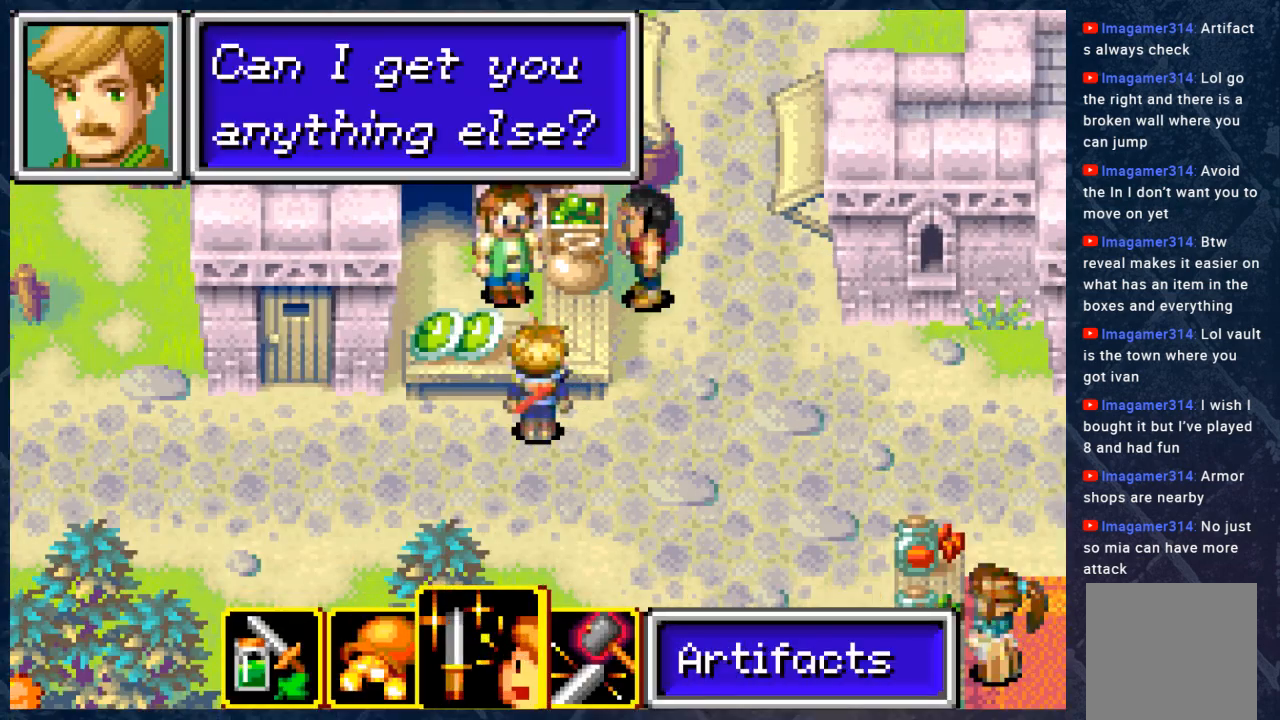
{"buttons": [], "left_stick": "center", "right_stick": "center", "events": [[67, "A", "up"]]}
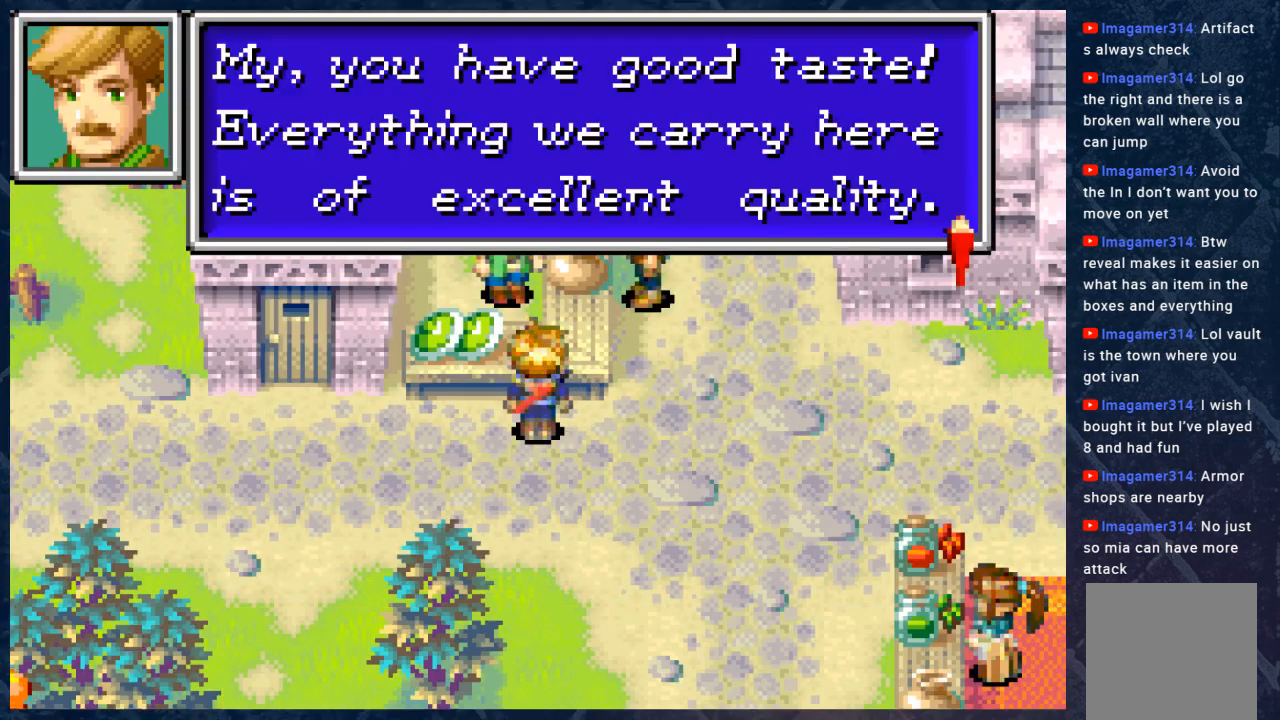
{"buttons": [], "left_stick": "center", "right_stick": "center", "events": [[217, "A", "down"], [350, "A", "up"]]}
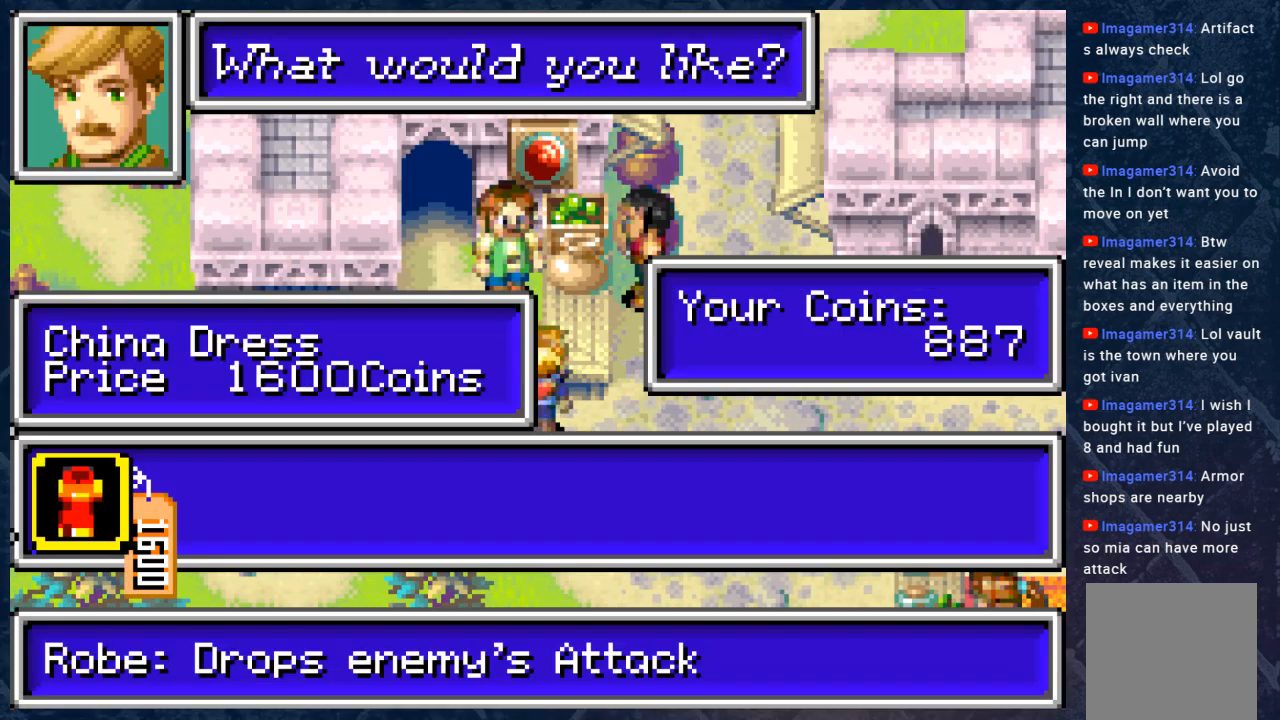
{"buttons": [], "left_stick": "center", "right_stick": "center", "events": []}
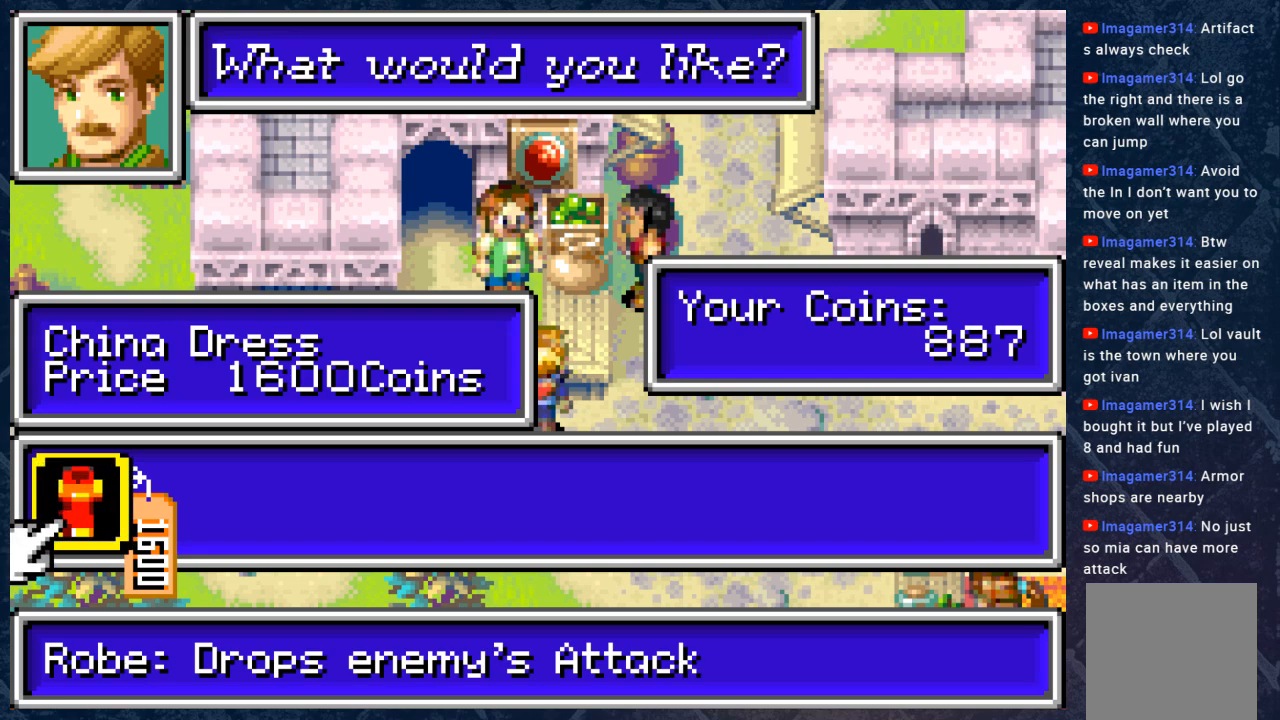
{"buttons": [], "left_stick": "center", "right_stick": "center", "events": []}
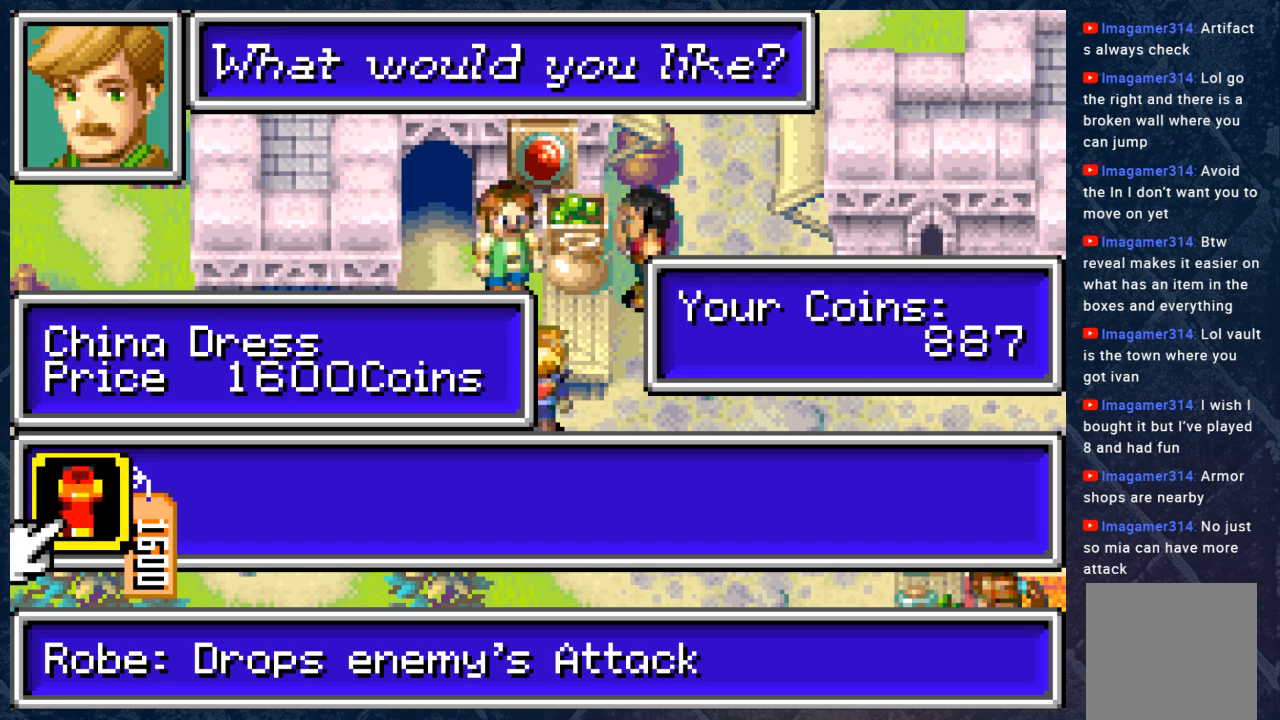
{"buttons": [], "left_stick": "center", "right_stick": "center", "events": []}
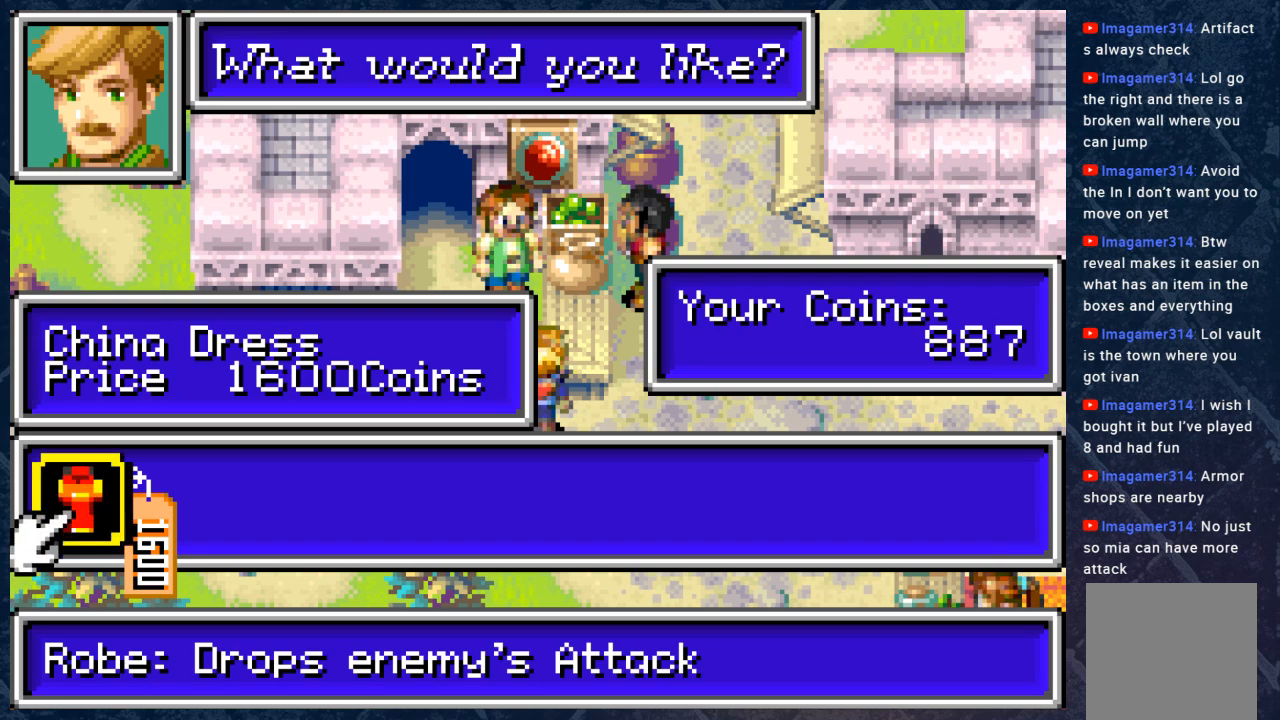
{"buttons": [], "left_stick": "center", "right_stick": "center", "events": []}
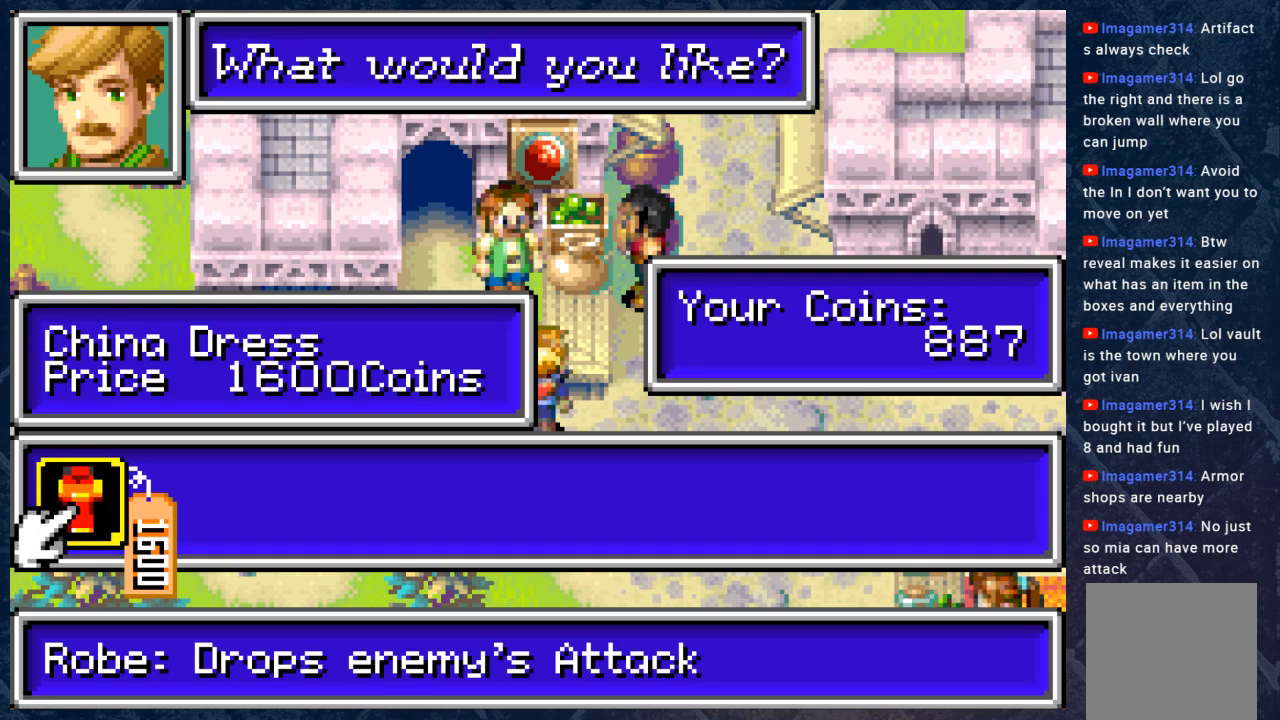
{"buttons": [], "left_stick": "center", "right_stick": "center", "events": [[183, "B", "down"], [233, "B", "up"], [333, "B", "down"], [400, "B", "up"]]}
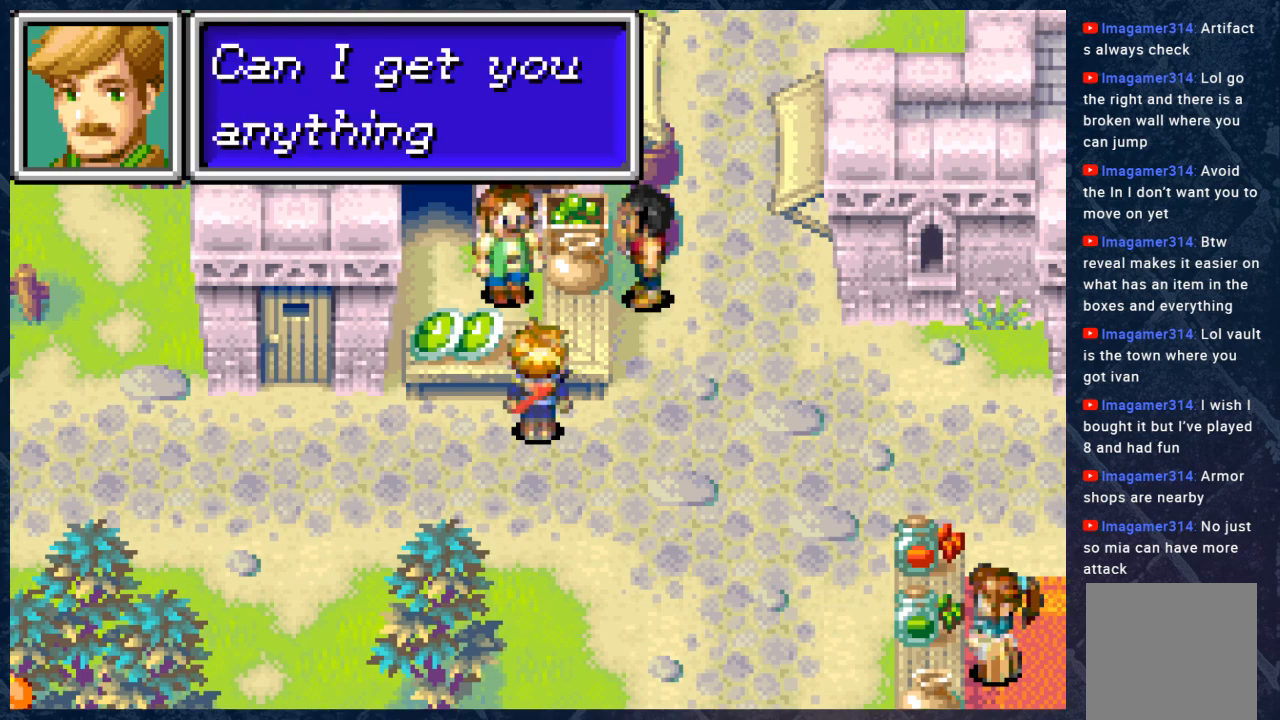
{"buttons": ["B"], "left_stick": "left", "right_stick": "center", "events": [[33, "B", "down"], [117, "B", "up"], [200, "B", "down"], [300, "left_stick", "left"], [350, "B", "up"], [383, "B", "down"]]}
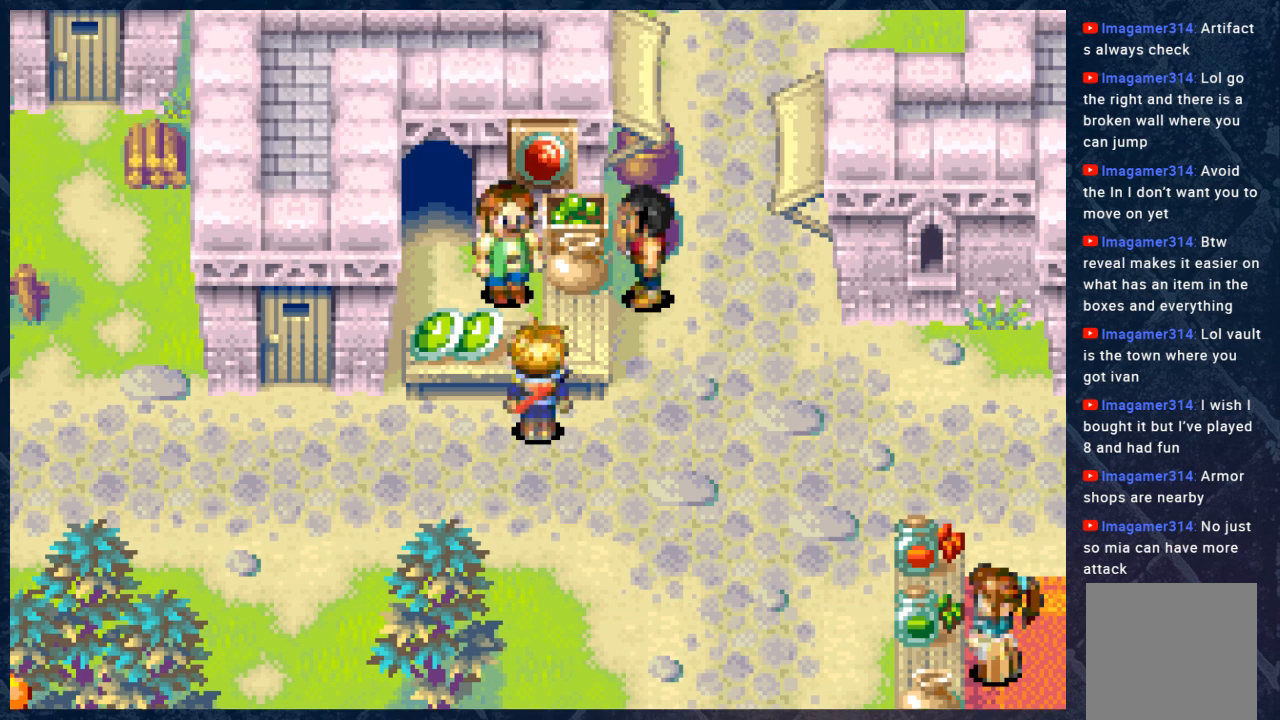
{"buttons": ["B"], "left_stick": "left", "right_stick": "center", "events": []}
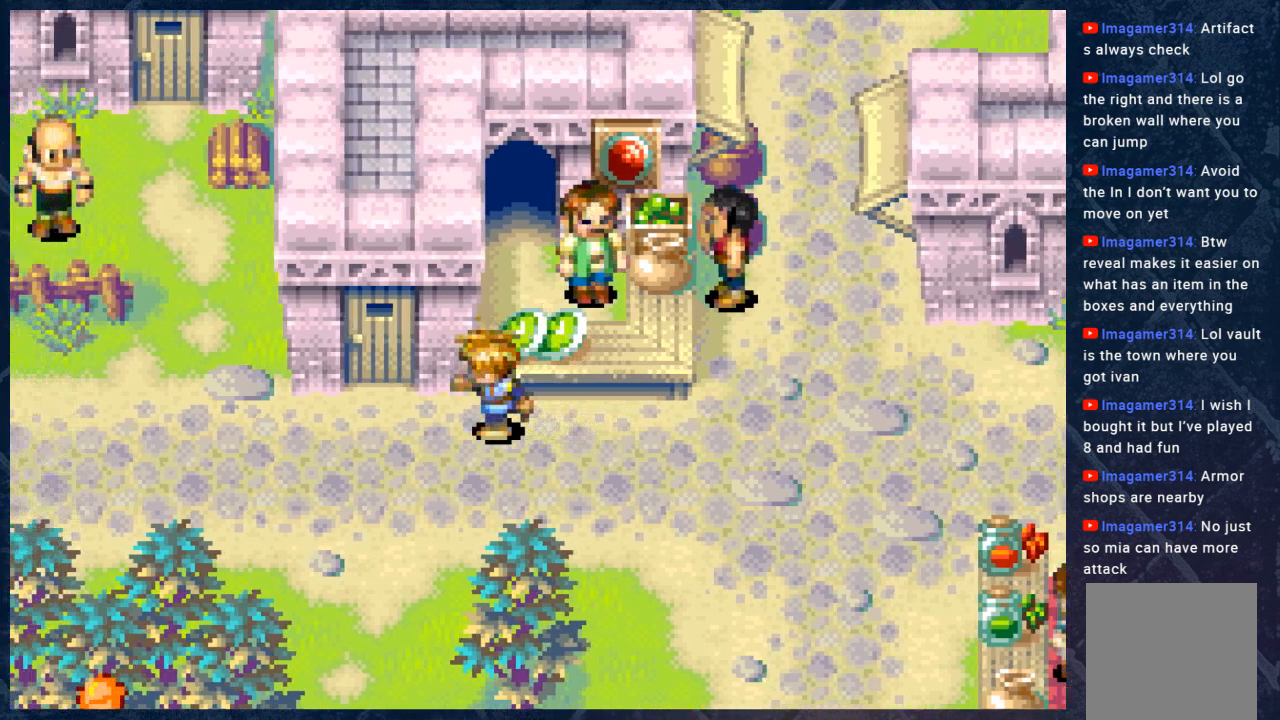
{"buttons": ["B"], "left_stick": "left", "right_stick": "center", "events": []}
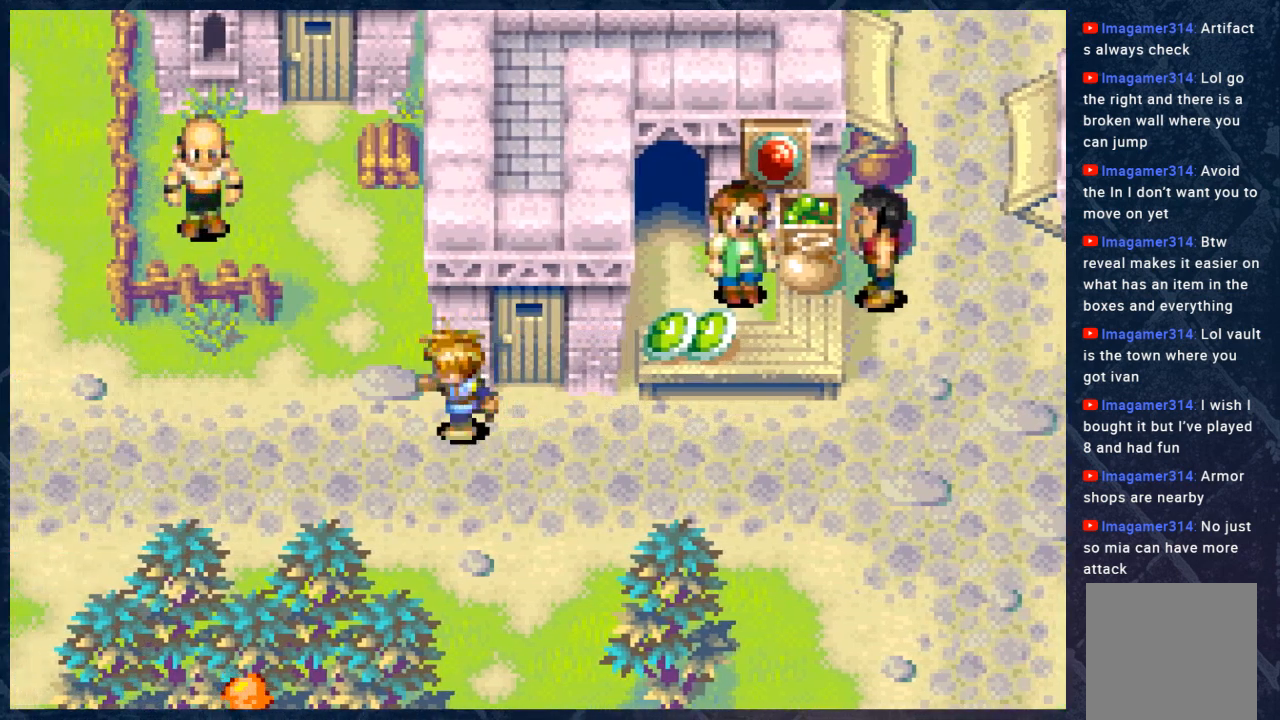
{"buttons": ["B"], "left_stick": "up", "right_stick": "center", "events": [[333, "left_stick", "up"]]}
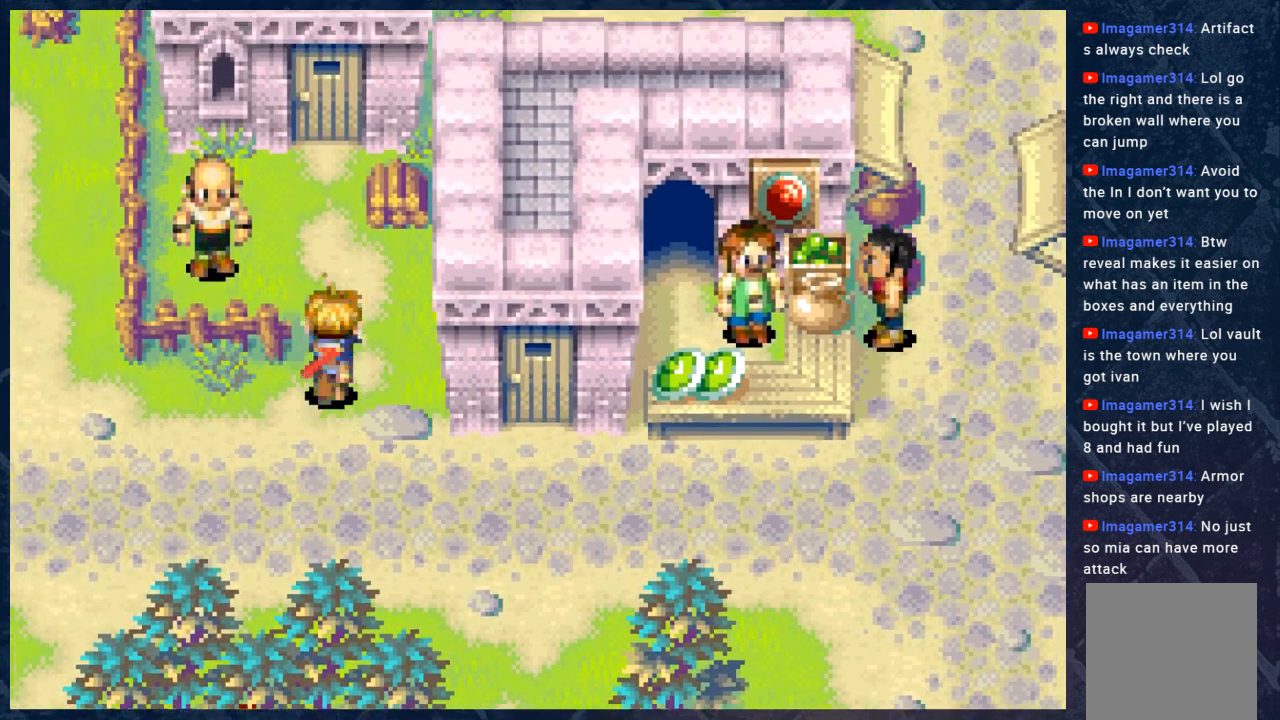
{"buttons": ["A"], "left_stick": "center", "right_stick": "center", "events": [[300, "left_stick", "left"], [367, "B", "up"], [450, "A", "down"], [450, "left_stick", "center"]]}
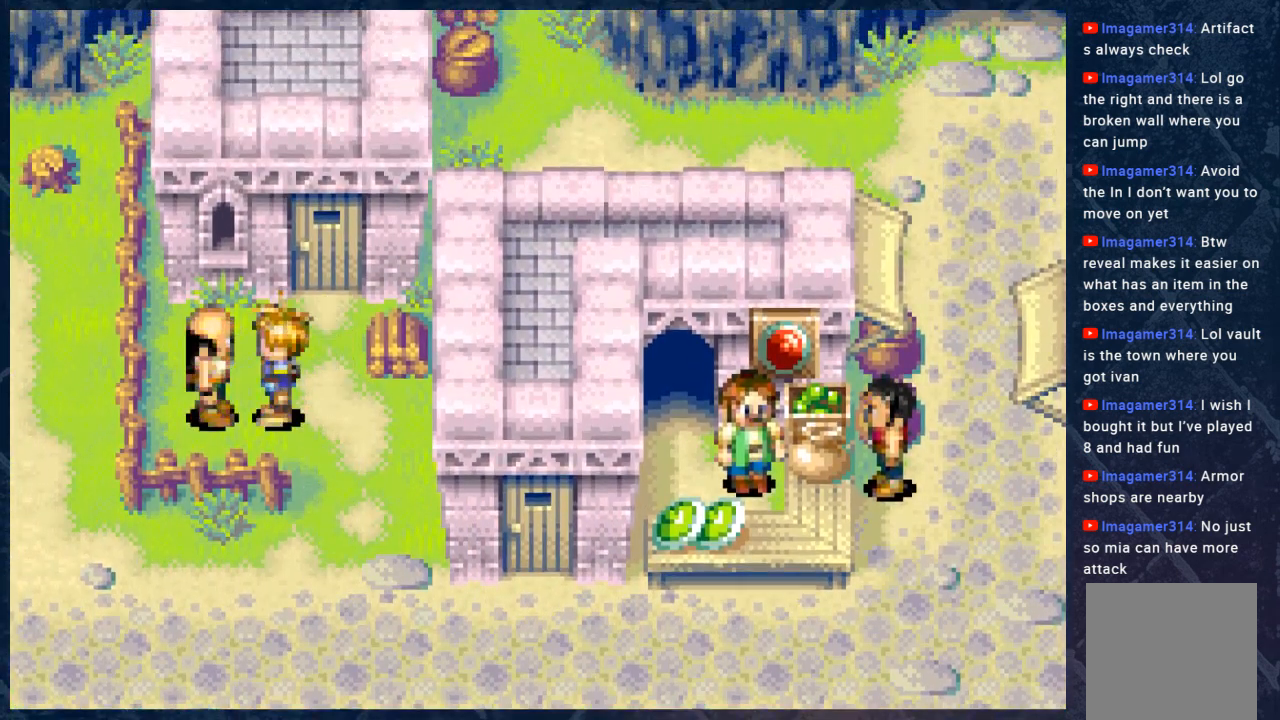
{"buttons": [], "left_stick": "center", "right_stick": "center", "events": [[83, "A", "up"]]}